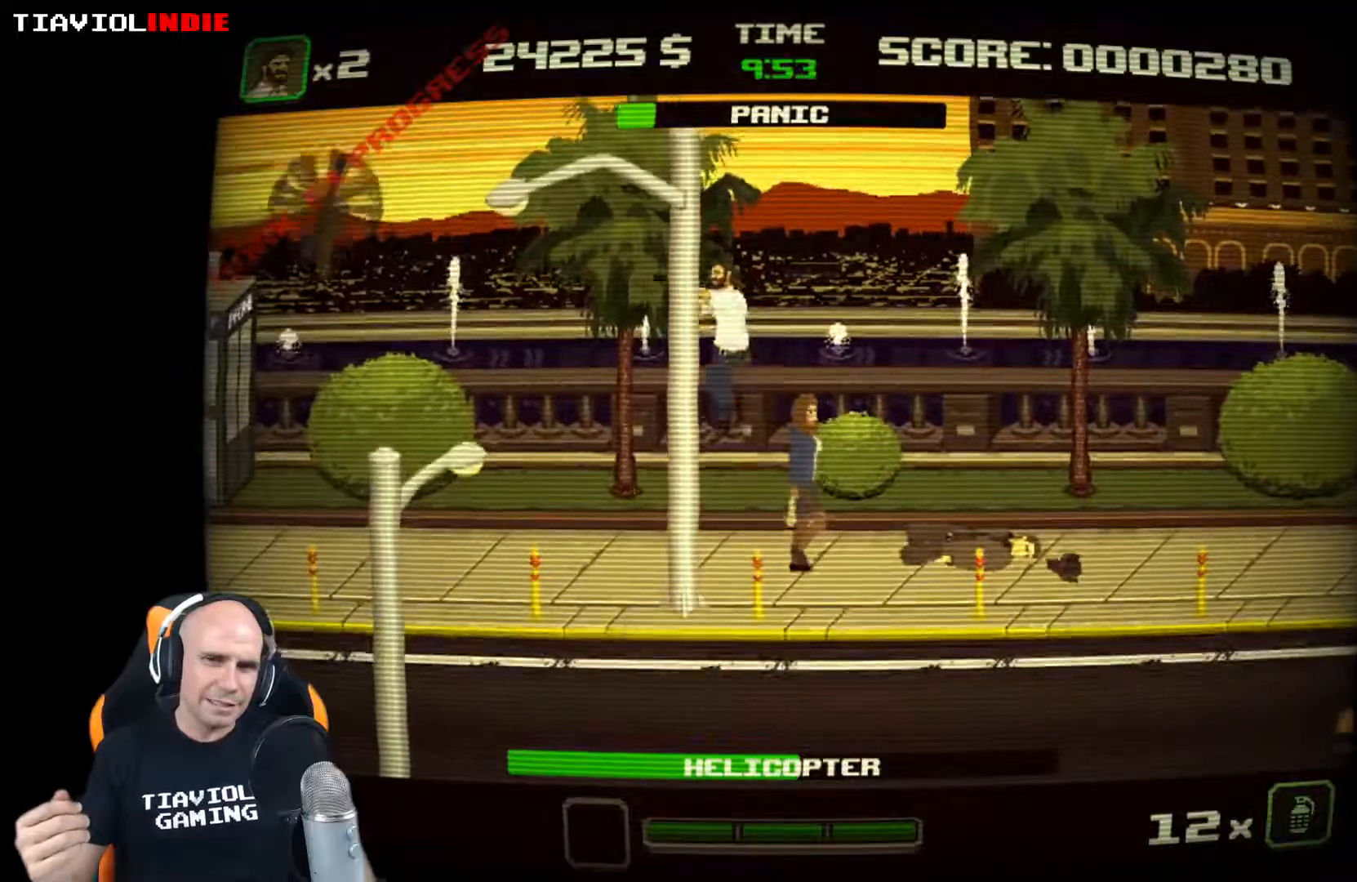
Gameplay with a controller (Xbox layout); each line is a JSON object with the inputs held at the frame after it. "events" lists button and stick changes between this image and that frame as [ms after this image, input, new state], when the widget could be followed in between. Not read: right_stick.
{"buttons": ["X"], "left_stick": "center", "events": [[17, "X", "down"], [83, "X", "up"], [150, "X", "down"], [233, "X", "up"], [233, "left_stick", "center"], [283, "X", "down"], [350, "X", "up"], [400, "X", "down"]]}
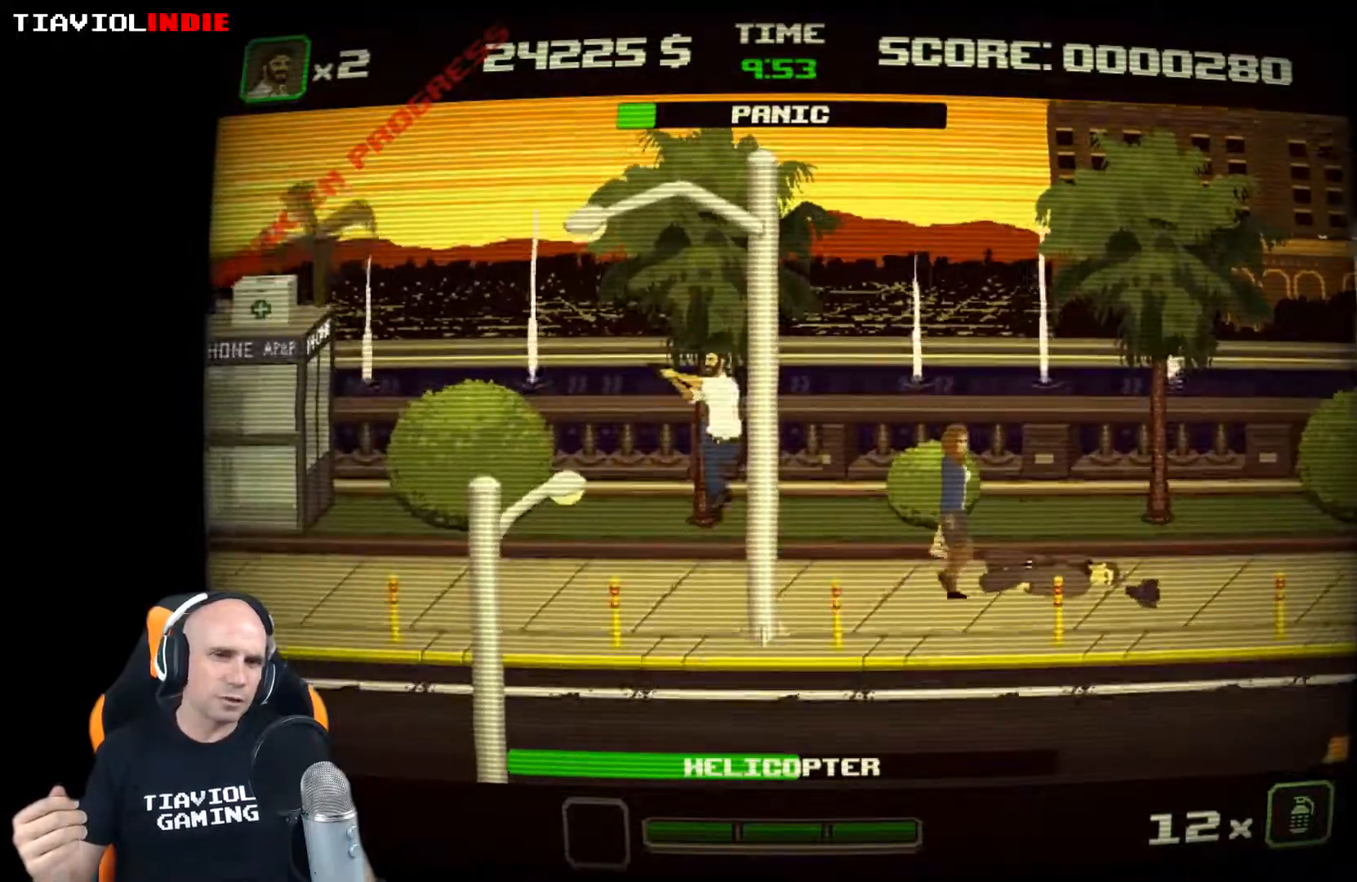
{"buttons": ["X"], "left_stick": "left", "events": [[33, "X", "up"], [167, "left_stick", "left"], [250, "A", "down"], [417, "A", "up"], [500, "X", "down"]]}
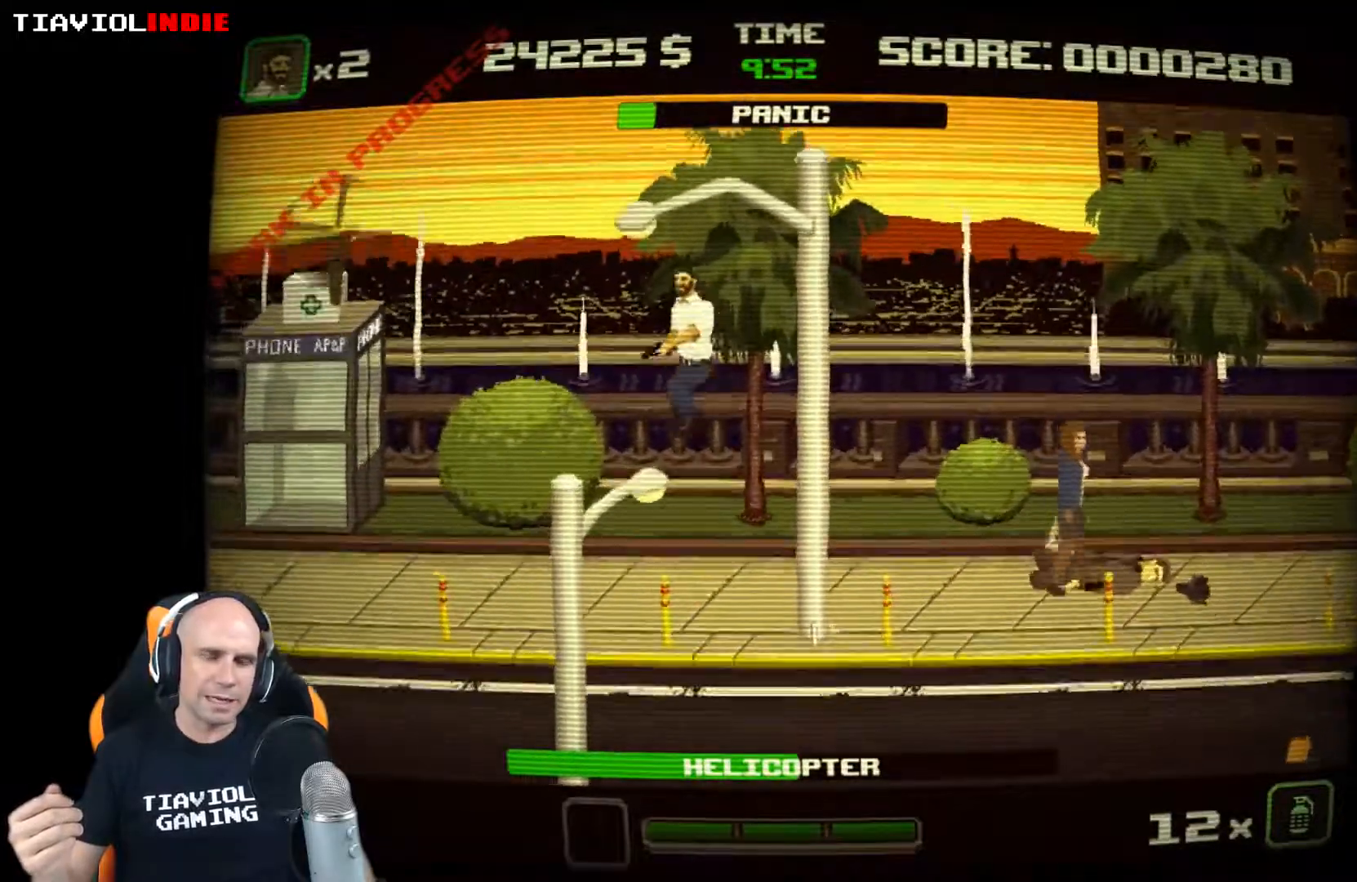
{"buttons": [], "left_stick": "center", "events": [[67, "X", "up"], [150, "X", "down"], [167, "left_stick", "center"], [200, "X", "up"], [267, "X", "down"], [367, "X", "up"]]}
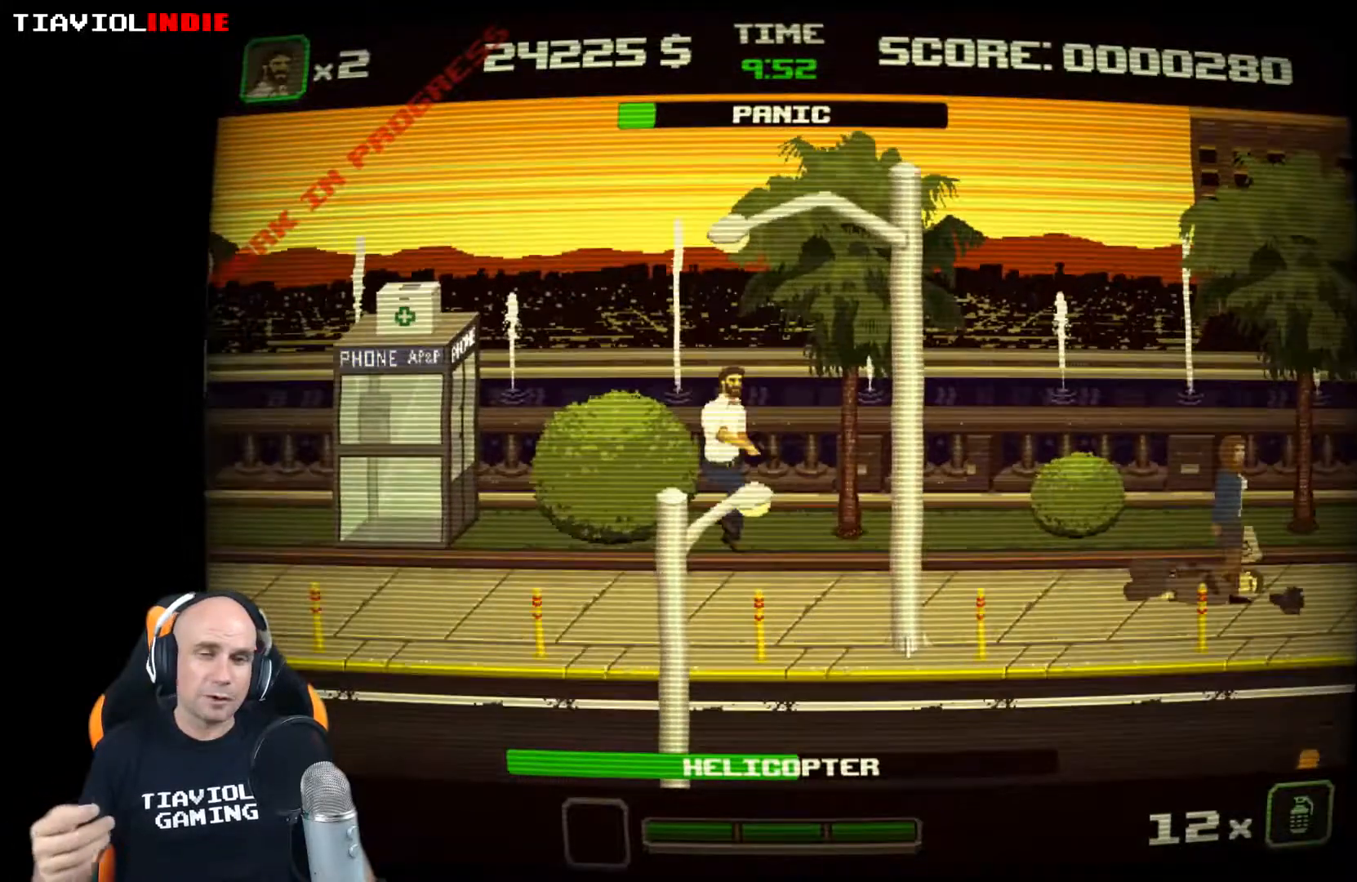
{"buttons": ["Y"], "left_stick": "up-left", "events": [[250, "left_stick", "right"], [450, "left_stick", "up-left"], [467, "Y", "down"]]}
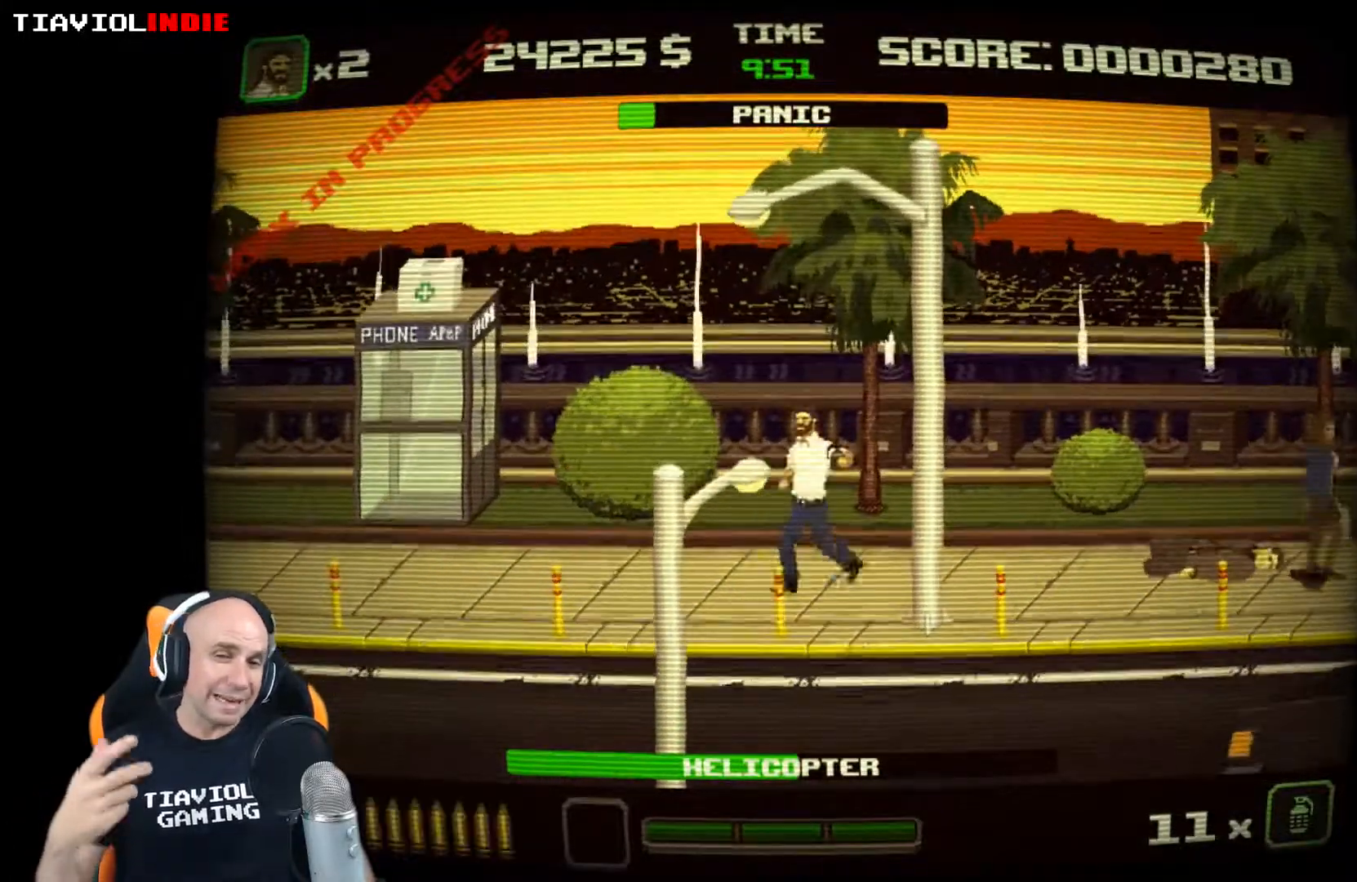
{"buttons": ["Y"], "left_stick": "up-left", "events": []}
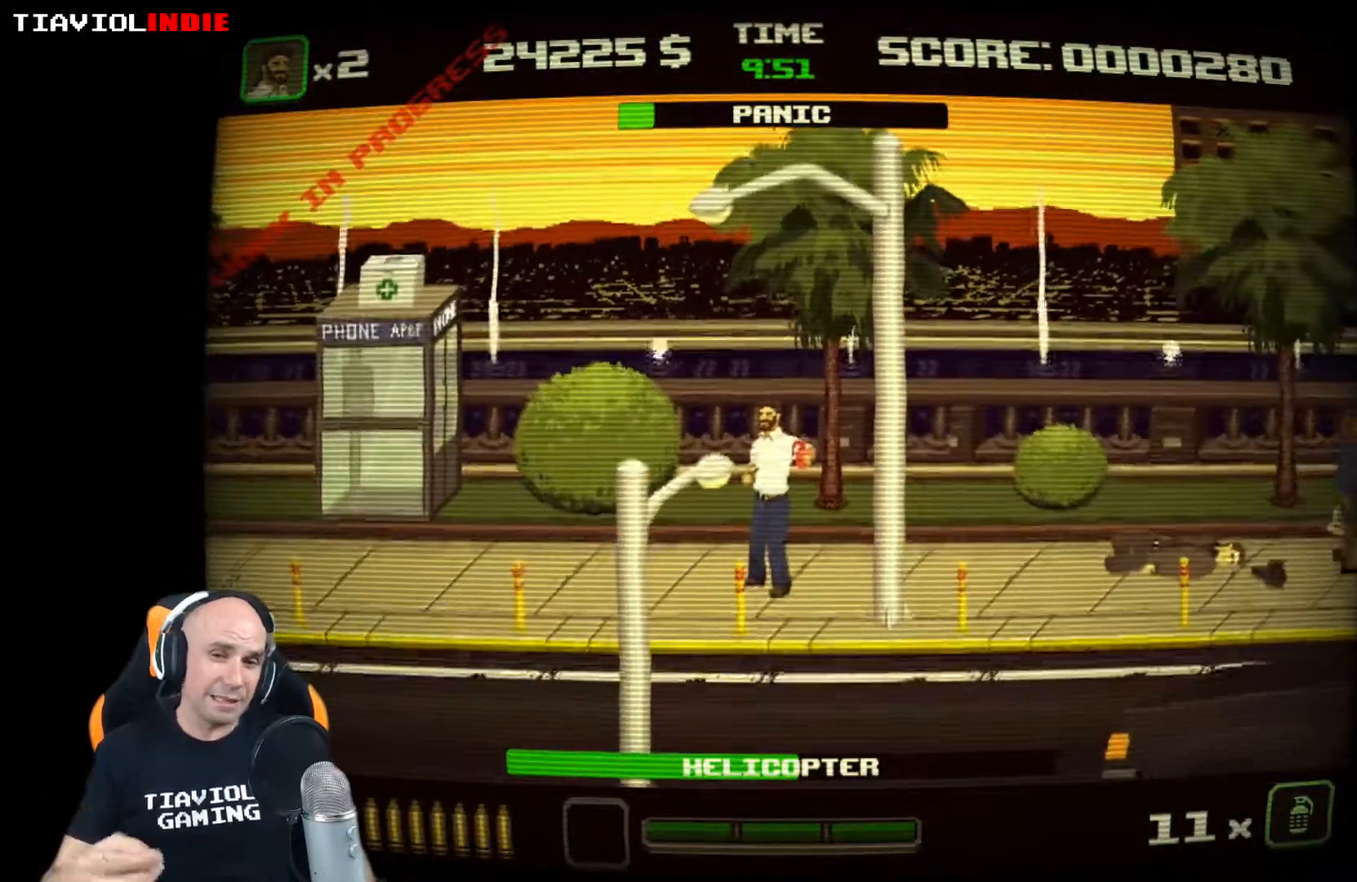
{"buttons": [], "left_stick": "up-left", "events": [[317, "Y", "up"]]}
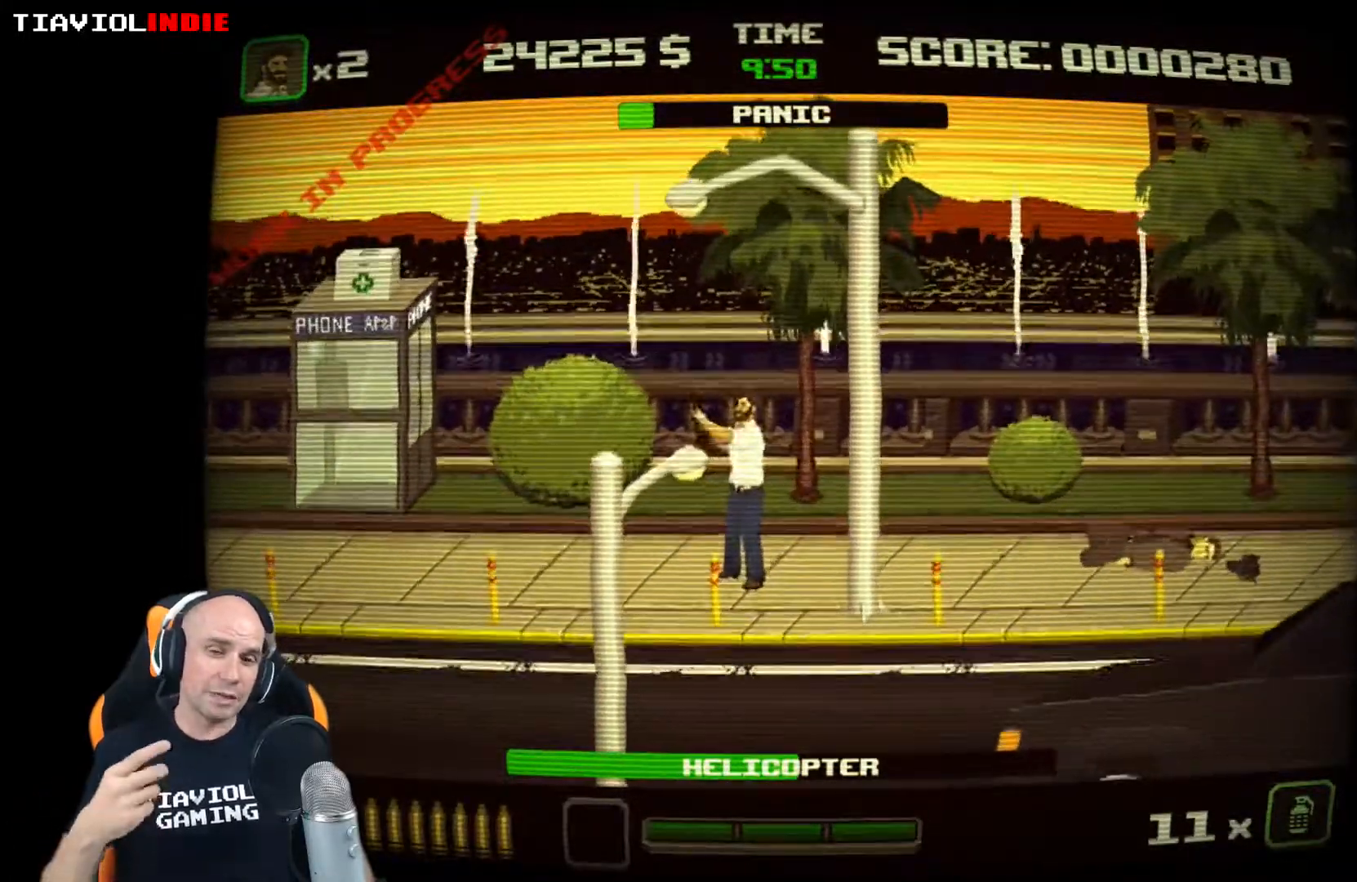
{"buttons": [], "left_stick": "right", "events": [[67, "left_stick", "center"], [217, "left_stick", "right"]]}
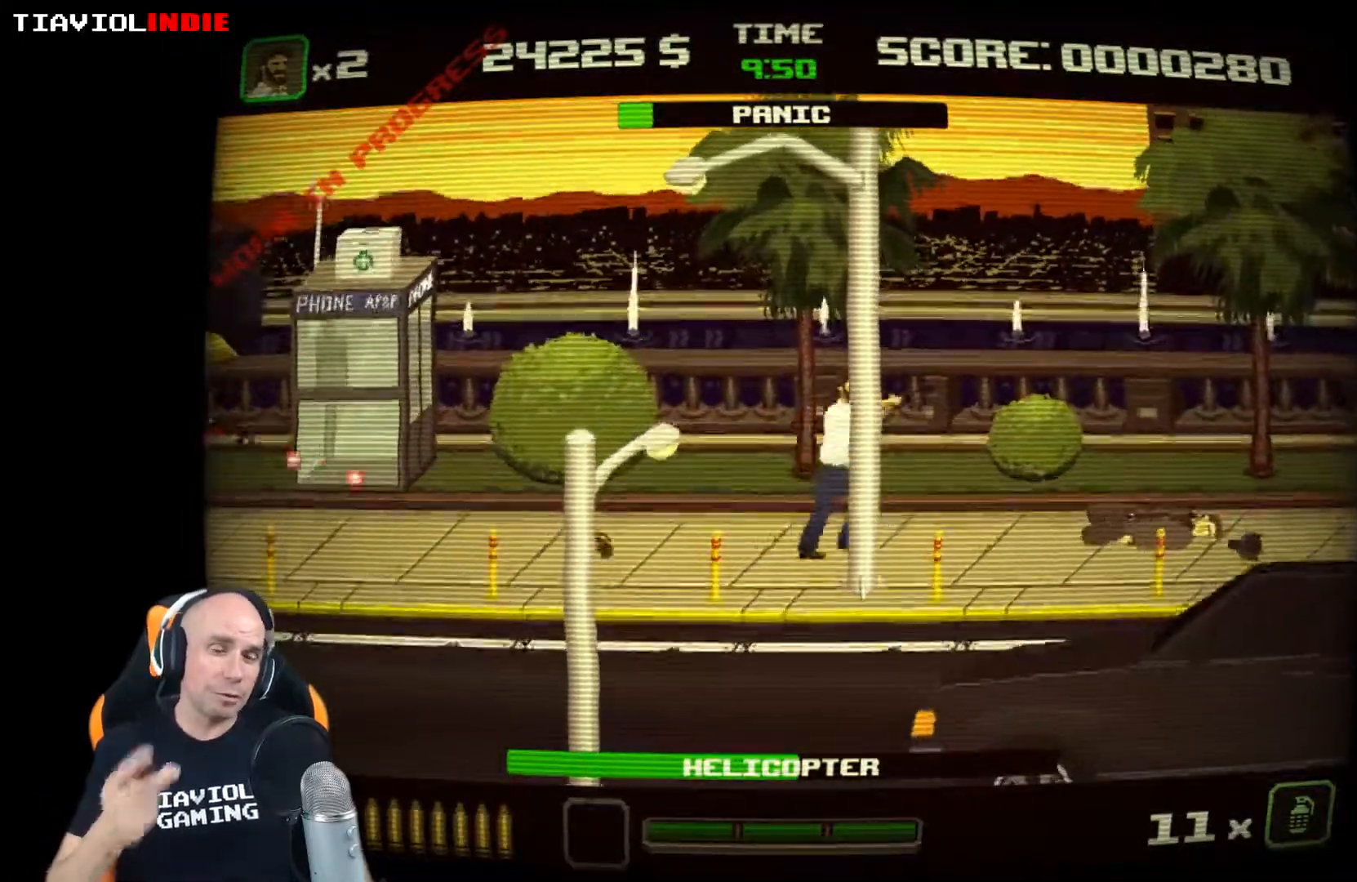
{"buttons": [], "left_stick": "right", "events": []}
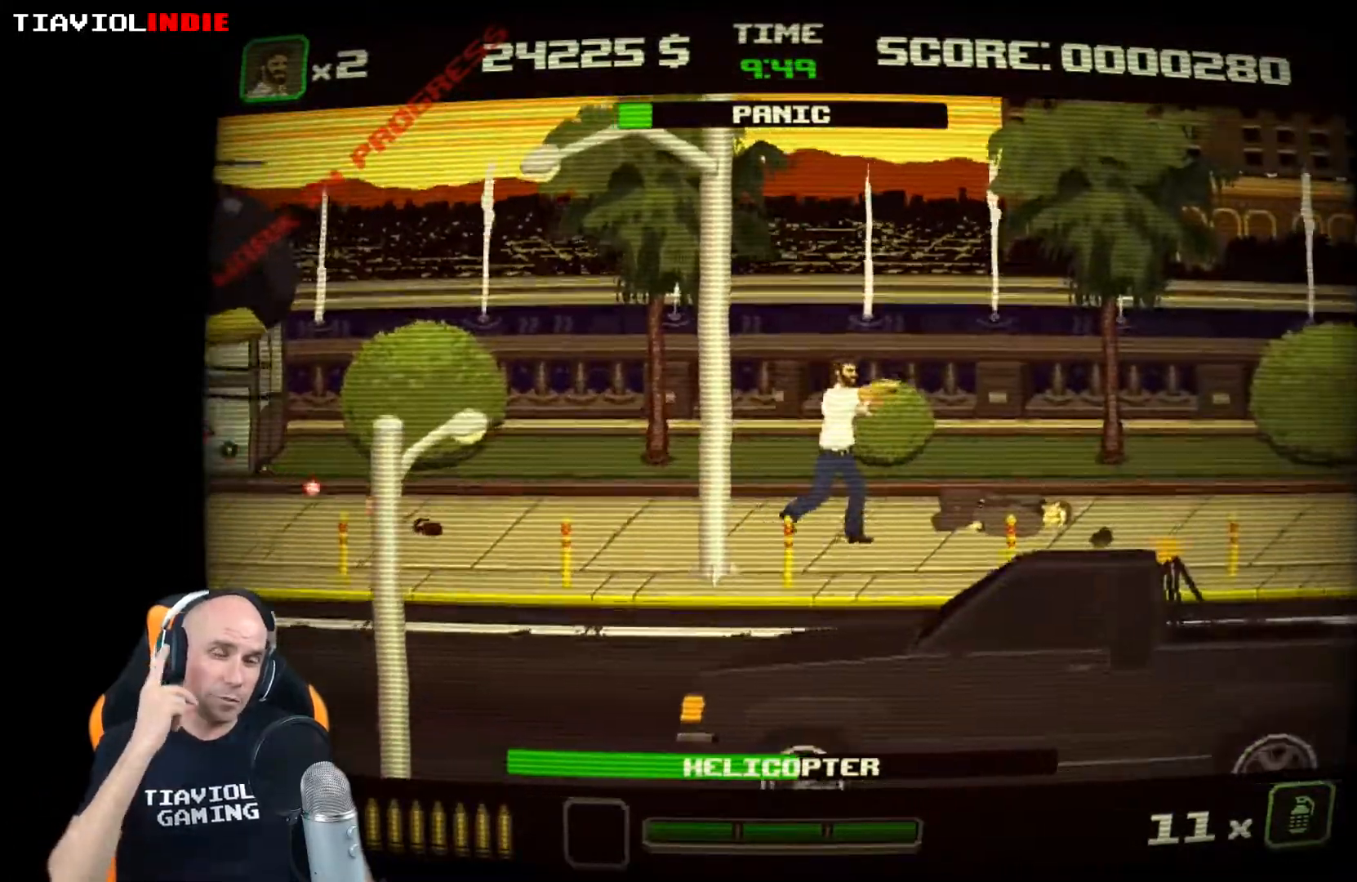
{"buttons": ["X"], "left_stick": "center", "events": [[150, "A", "down"], [283, "A", "up"], [317, "left_stick", "left"], [350, "X", "down"], [383, "X", "up"], [400, "left_stick", "center"], [433, "X", "down"]]}
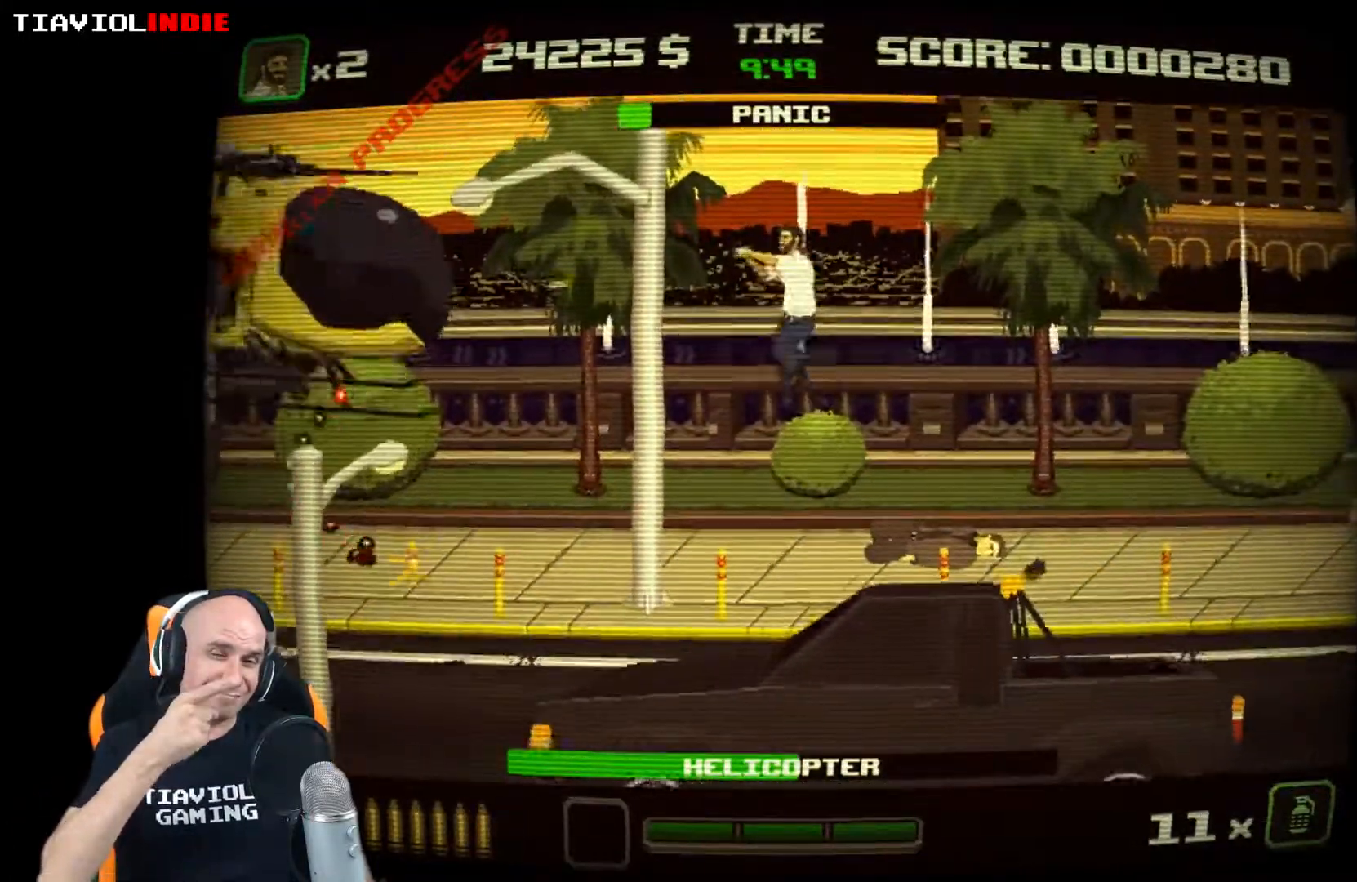
{"buttons": [], "left_stick": "right", "events": [[17, "X", "up"], [67, "left_stick", "right"], [83, "X", "down"], [117, "X", "up"]]}
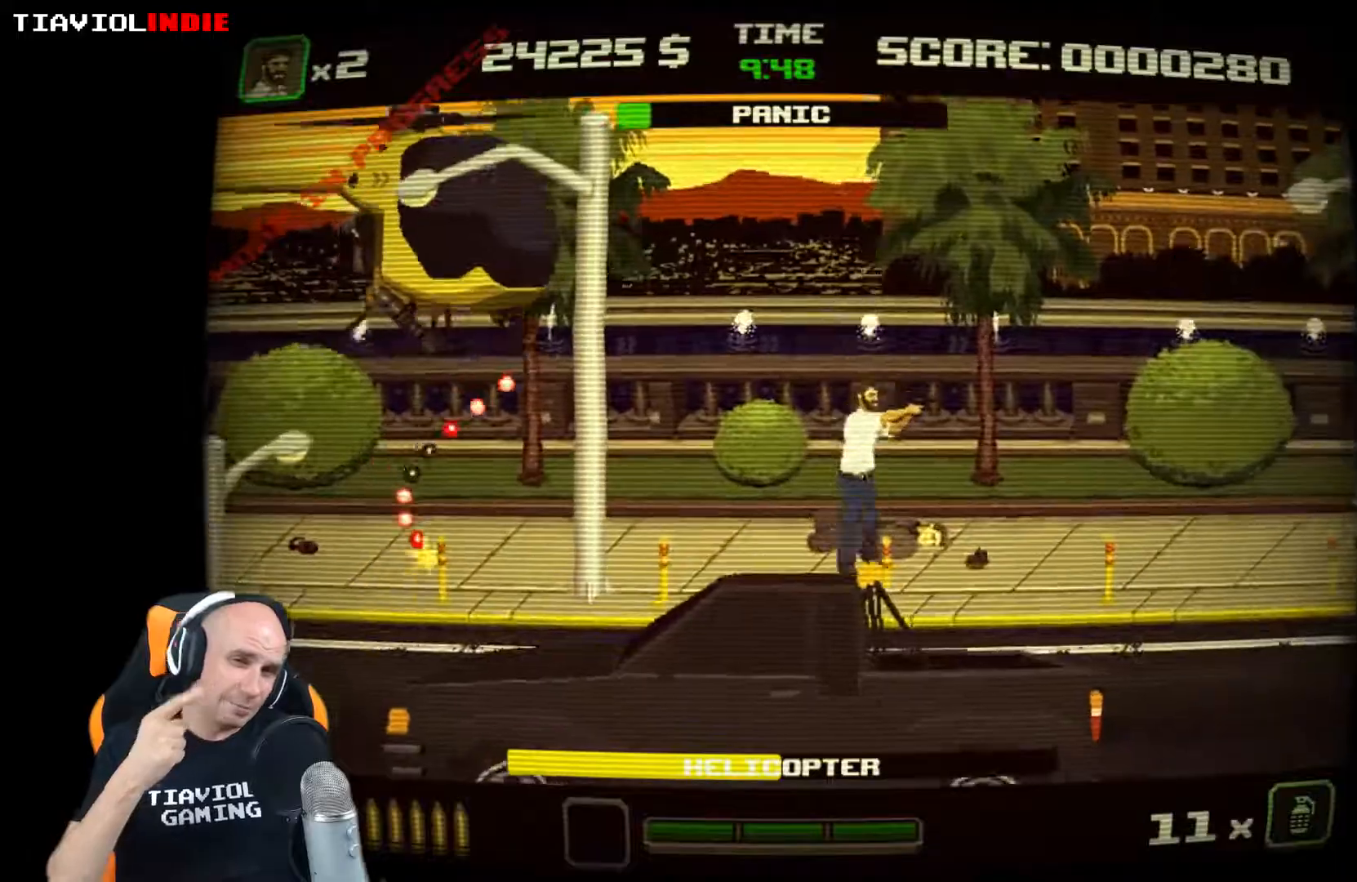
{"buttons": [], "left_stick": "right", "events": []}
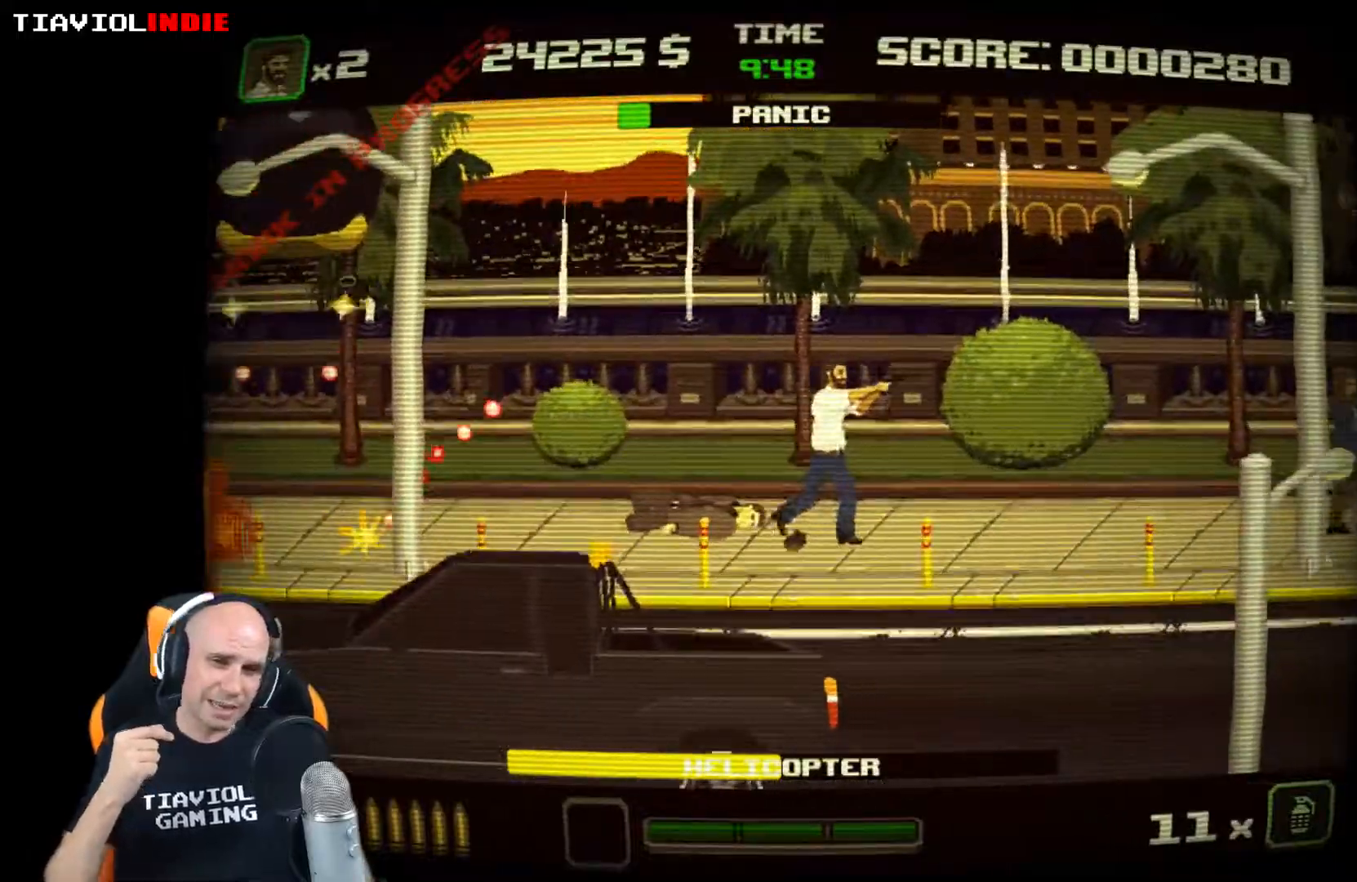
{"buttons": [], "left_stick": "right", "events": [[100, "A", "down"], [300, "A", "up"], [317, "X", "down"], [400, "X", "up"]]}
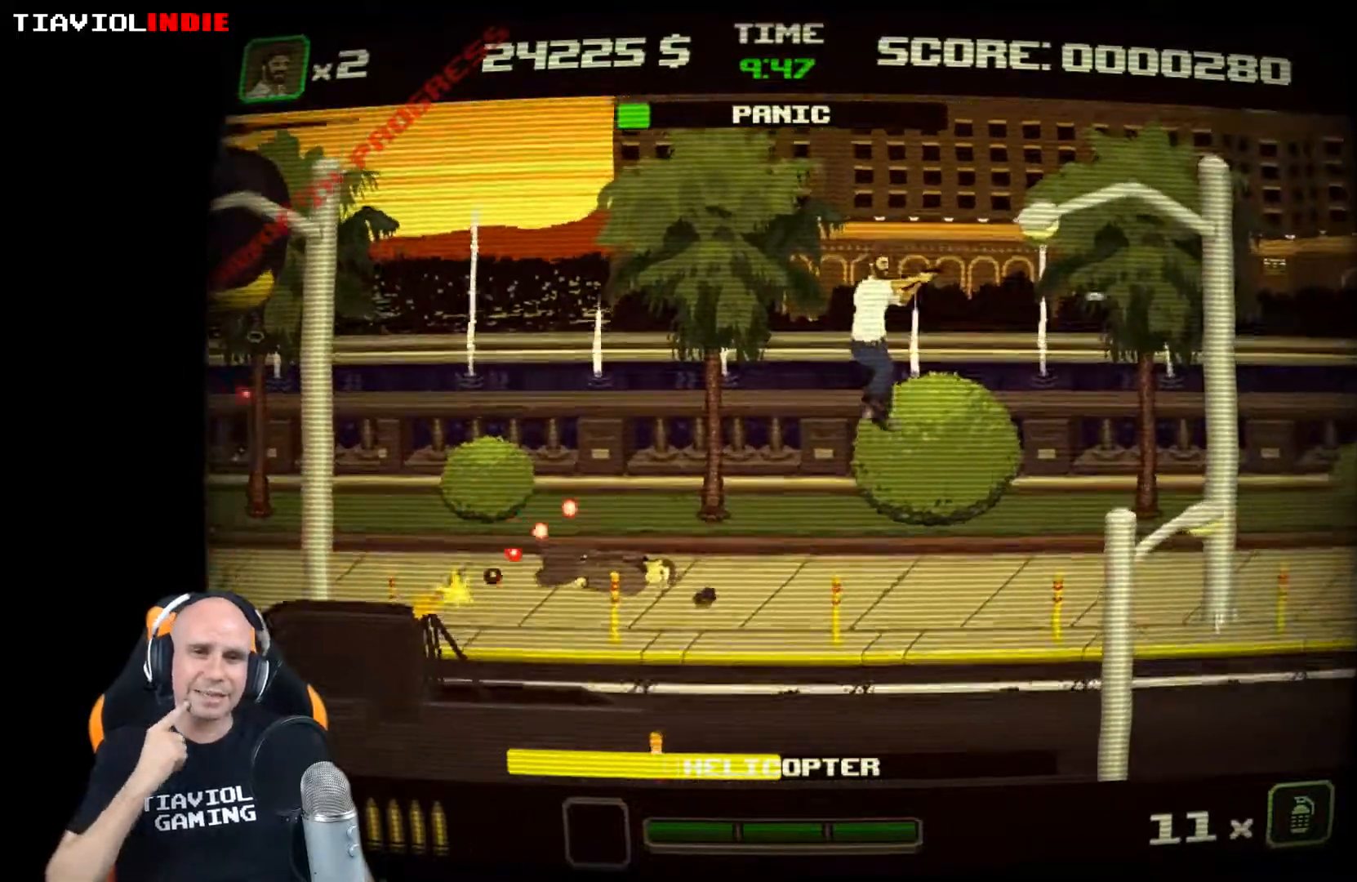
{"buttons": [], "left_stick": "center", "events": [[483, "left_stick", "center"]]}
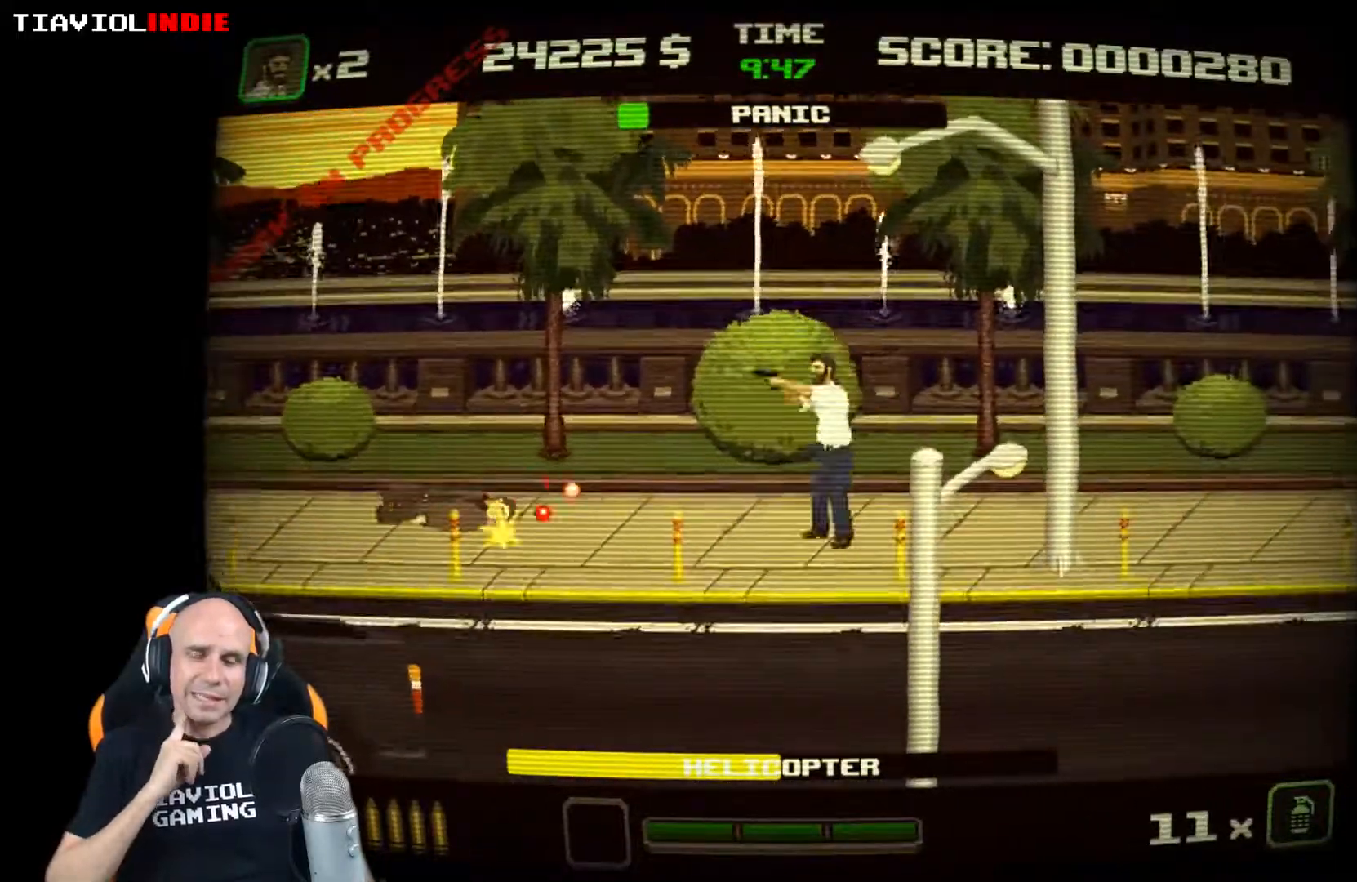
{"buttons": [], "left_stick": "left", "events": [[33, "A", "down"], [33, "left_stick", "left"], [200, "A", "up"], [217, "X", "down"], [483, "X", "up"]]}
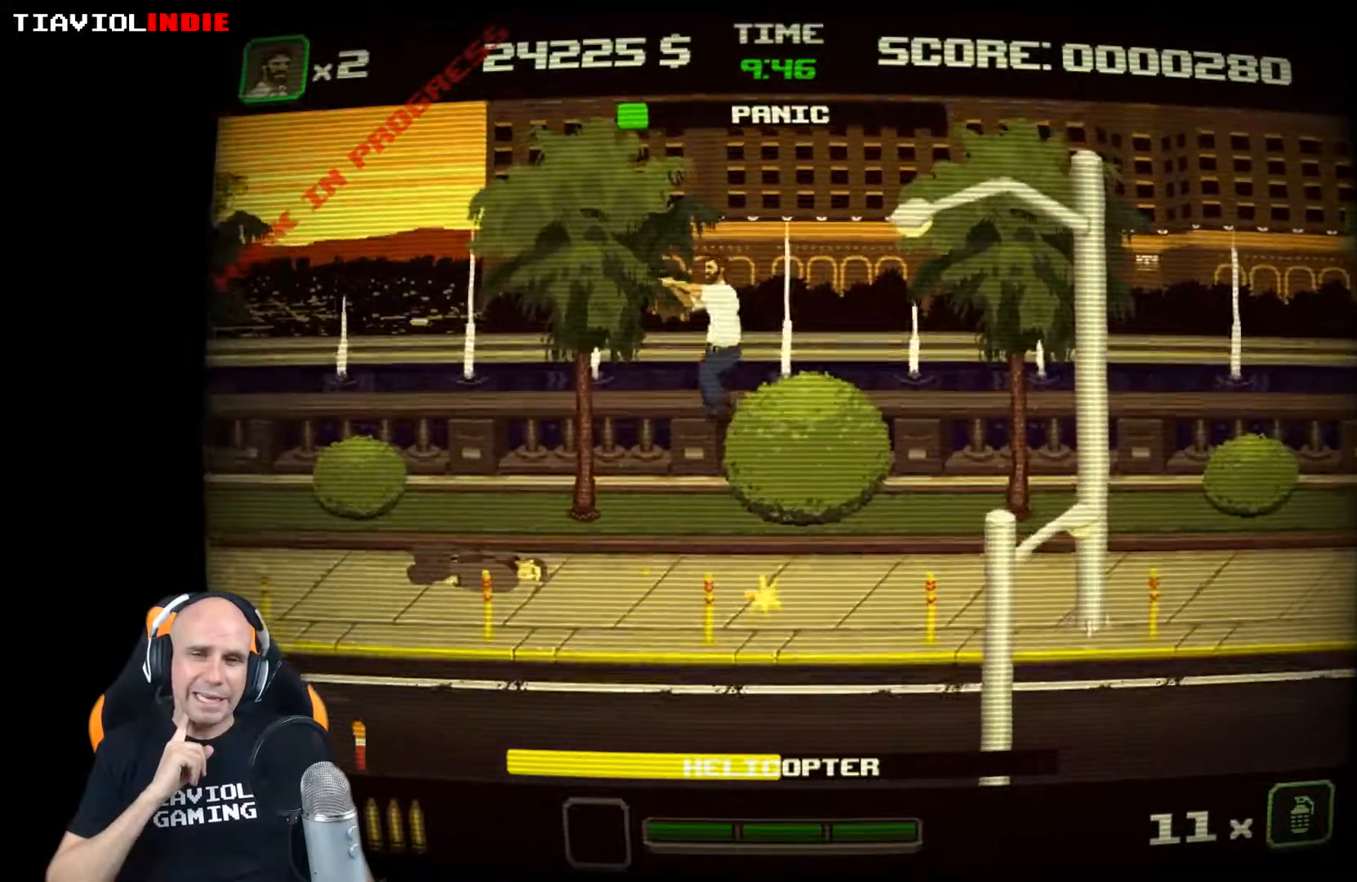
{"buttons": ["A"], "left_stick": "center", "events": [[33, "X", "down"], [117, "X", "up"], [167, "X", "down"], [217, "X", "up"], [317, "left_stick", "center"], [483, "A", "down"]]}
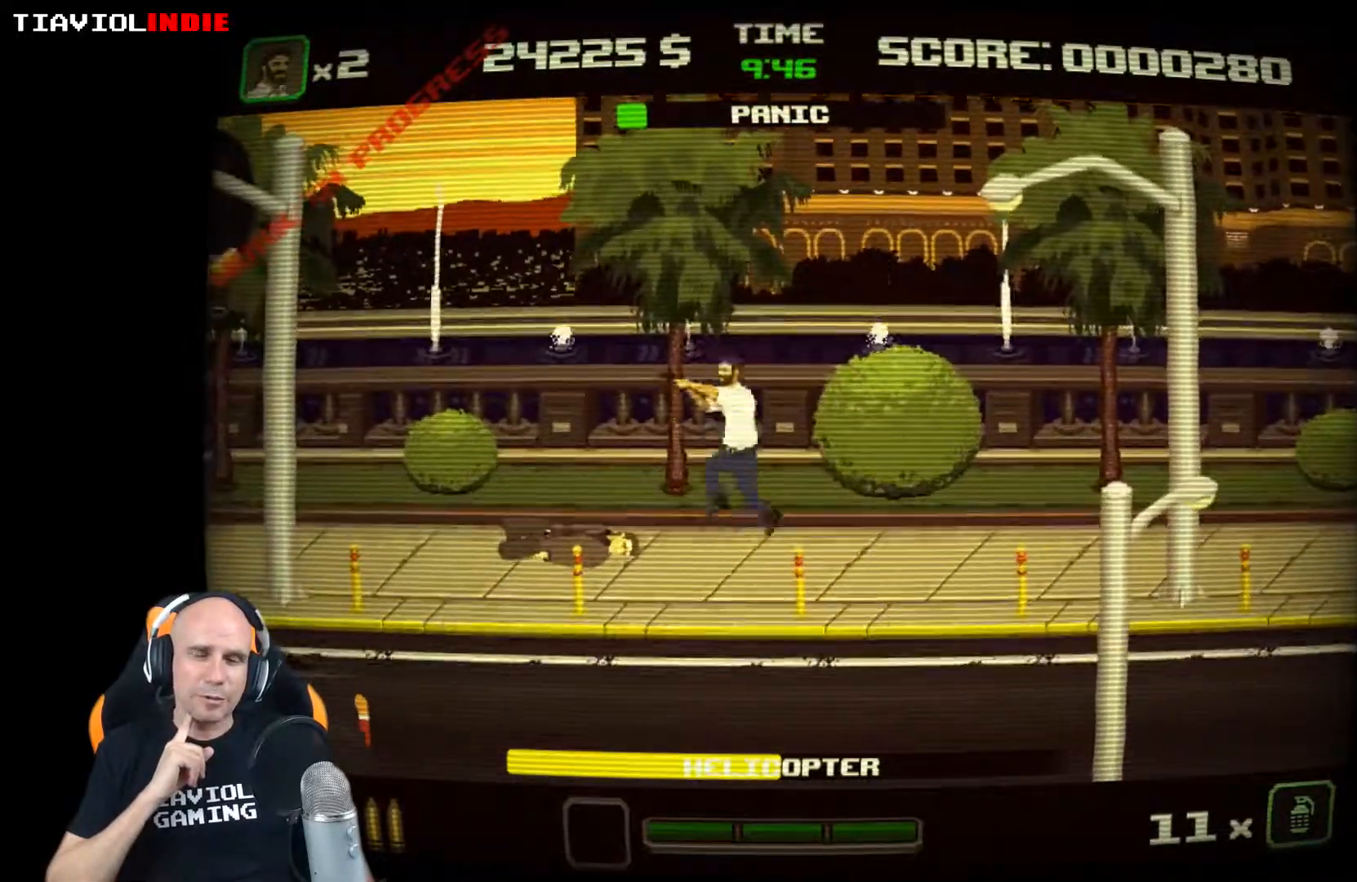
{"buttons": [], "left_stick": "left", "events": [[100, "left_stick", "left"], [200, "A", "up"], [200, "X", "down"], [433, "X", "up"]]}
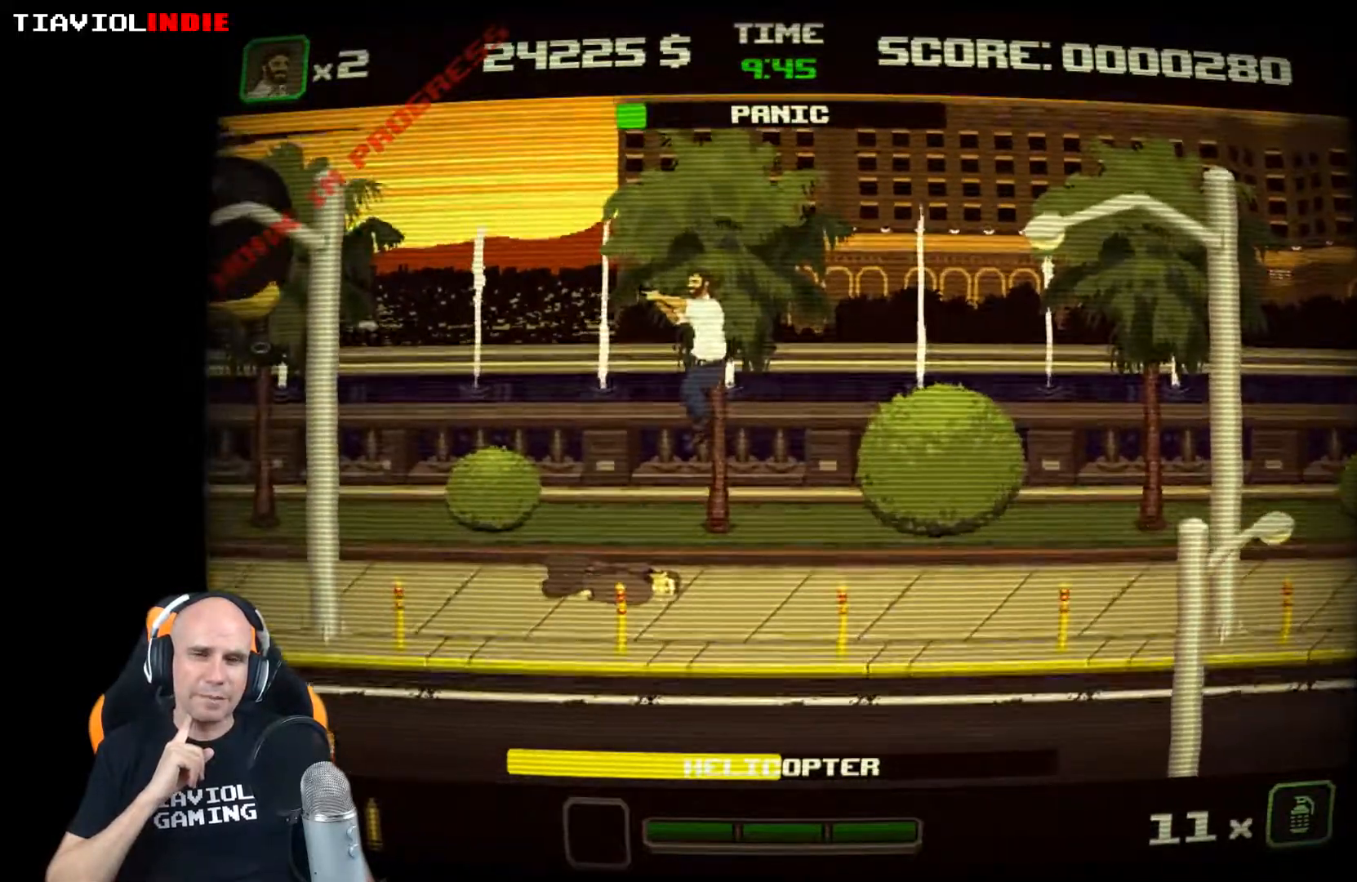
{"buttons": ["A"], "left_stick": "center", "events": [[17, "X", "down"], [33, "left_stick", "center"], [83, "X", "up"], [150, "X", "down"], [217, "X", "up"], [433, "A", "down"]]}
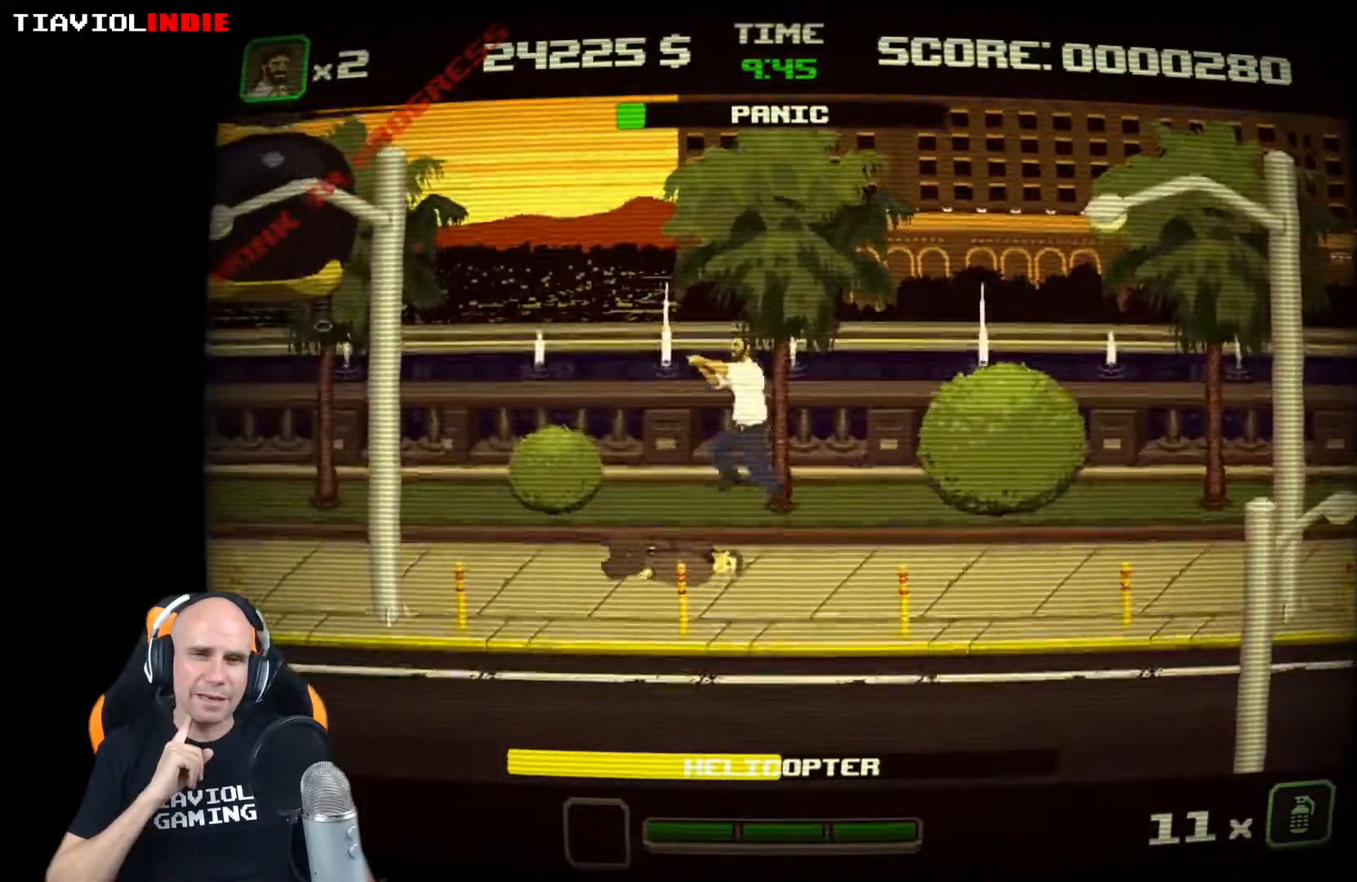
{"buttons": ["X"], "left_stick": "center", "events": [[183, "A", "up"], [183, "X", "down"], [317, "X", "up"], [367, "X", "down"]]}
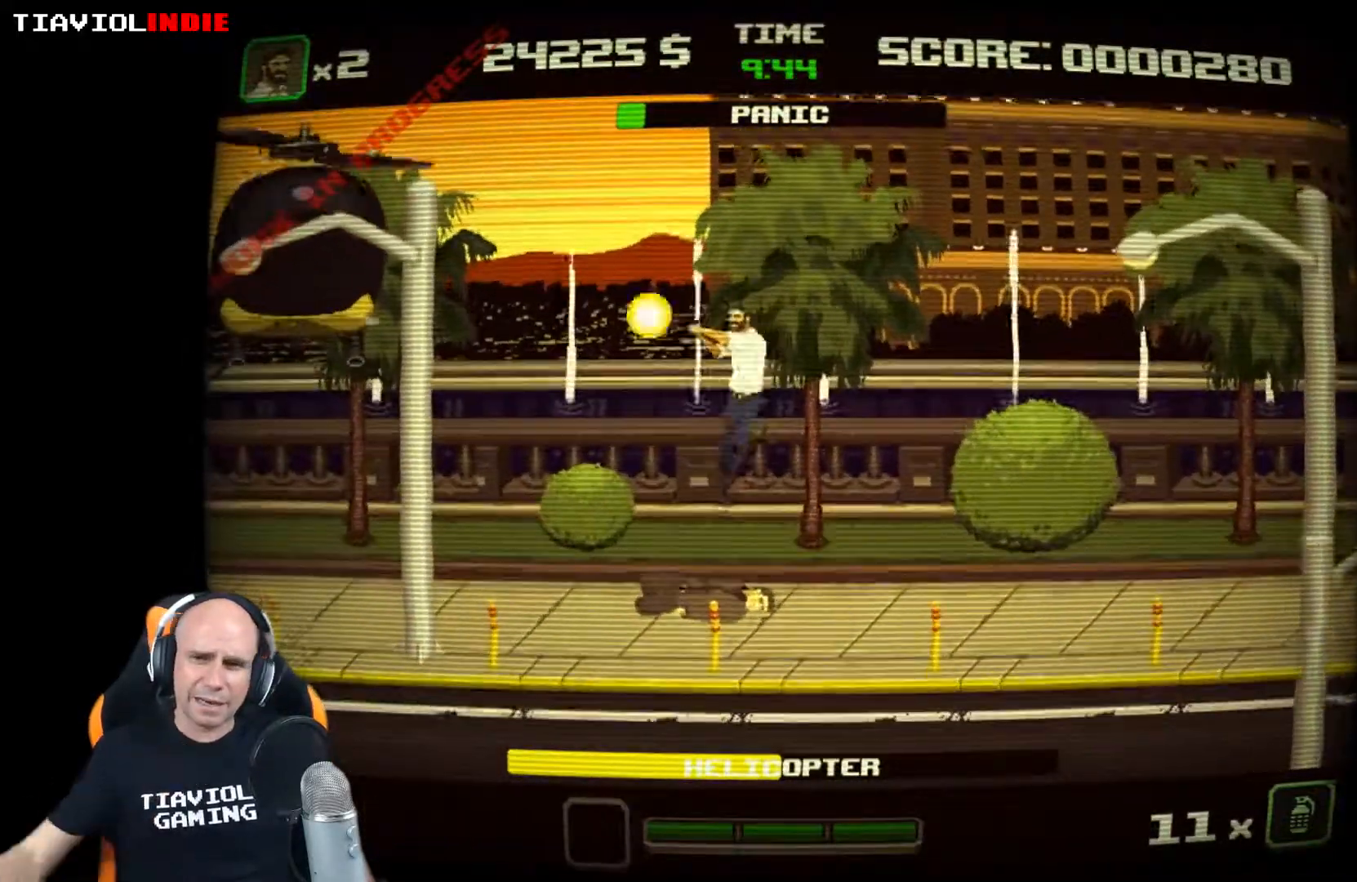
{"buttons": [], "left_stick": "left", "events": [[83, "X", "up"], [83, "left_stick", "left"]]}
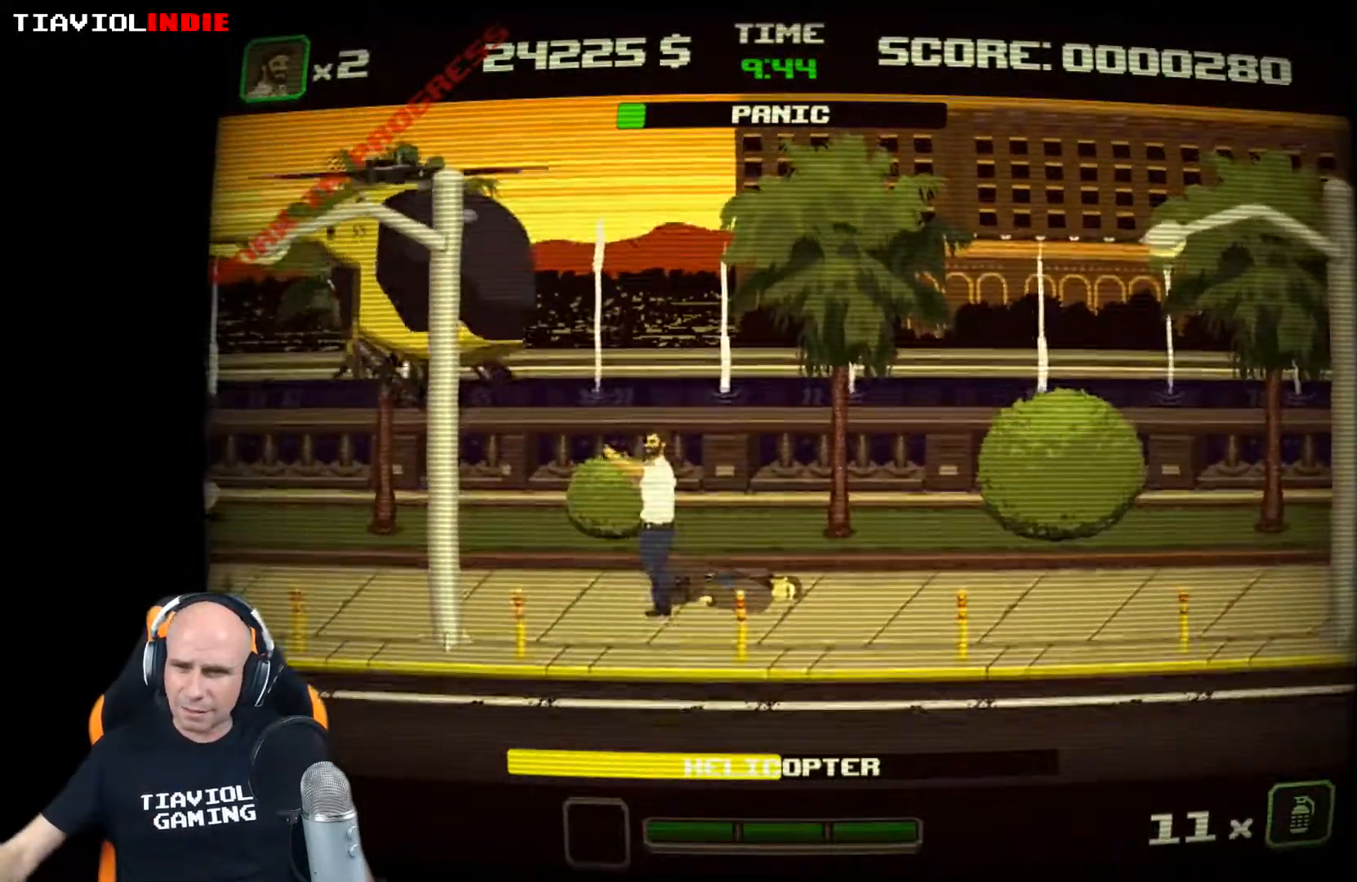
{"buttons": [], "left_stick": "up-right", "events": [[17, "left_stick", "up-left"], [50, "X", "down"], [450, "X", "up"], [467, "left_stick", "up-right"]]}
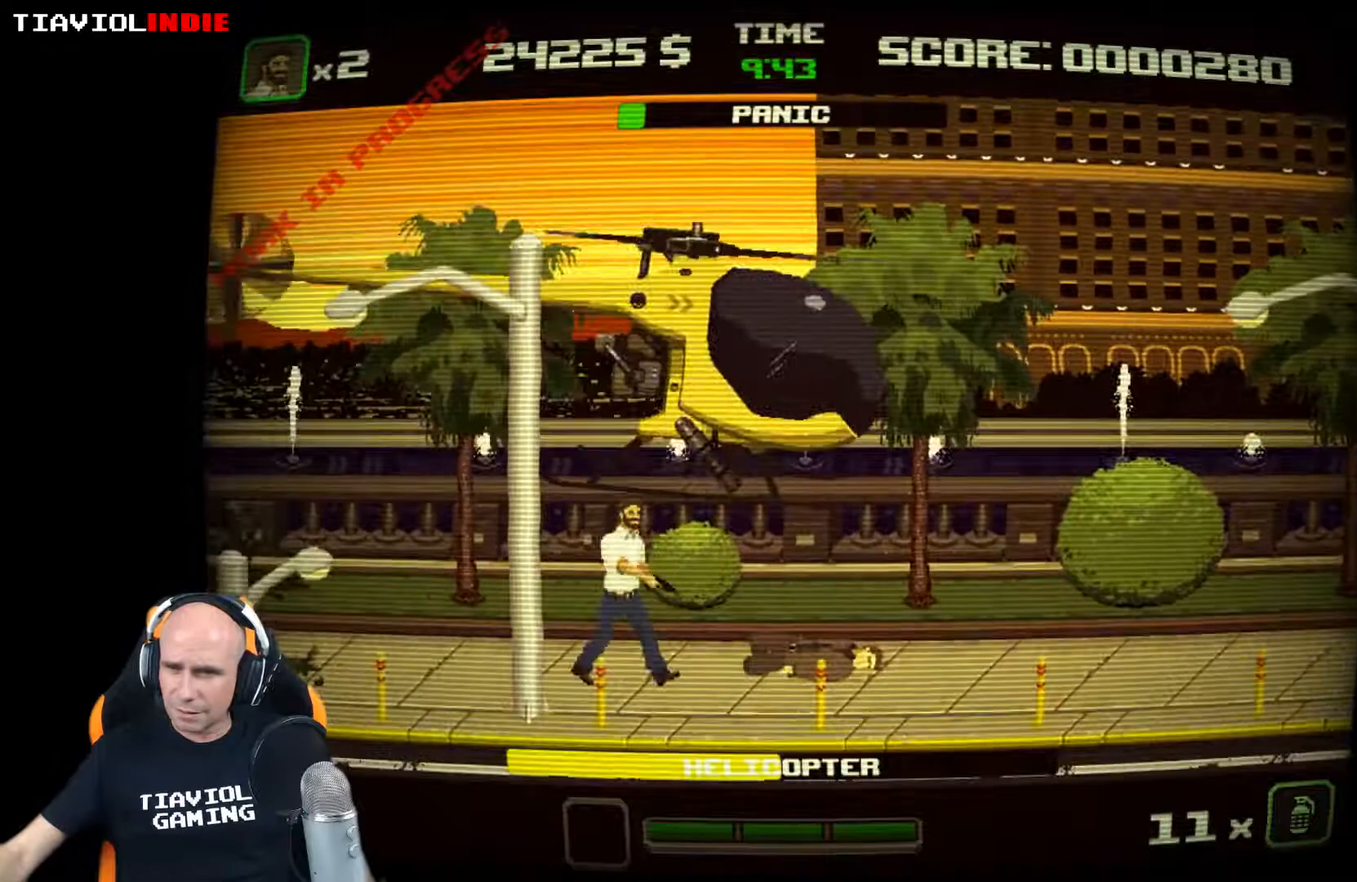
{"buttons": ["X", "L3"], "left_stick": "up-right", "events": [[50, "X", "down"], [100, "L3", "down"], [167, "X", "up"], [233, "X", "down"], [317, "X", "up"], [467, "X", "down"]]}
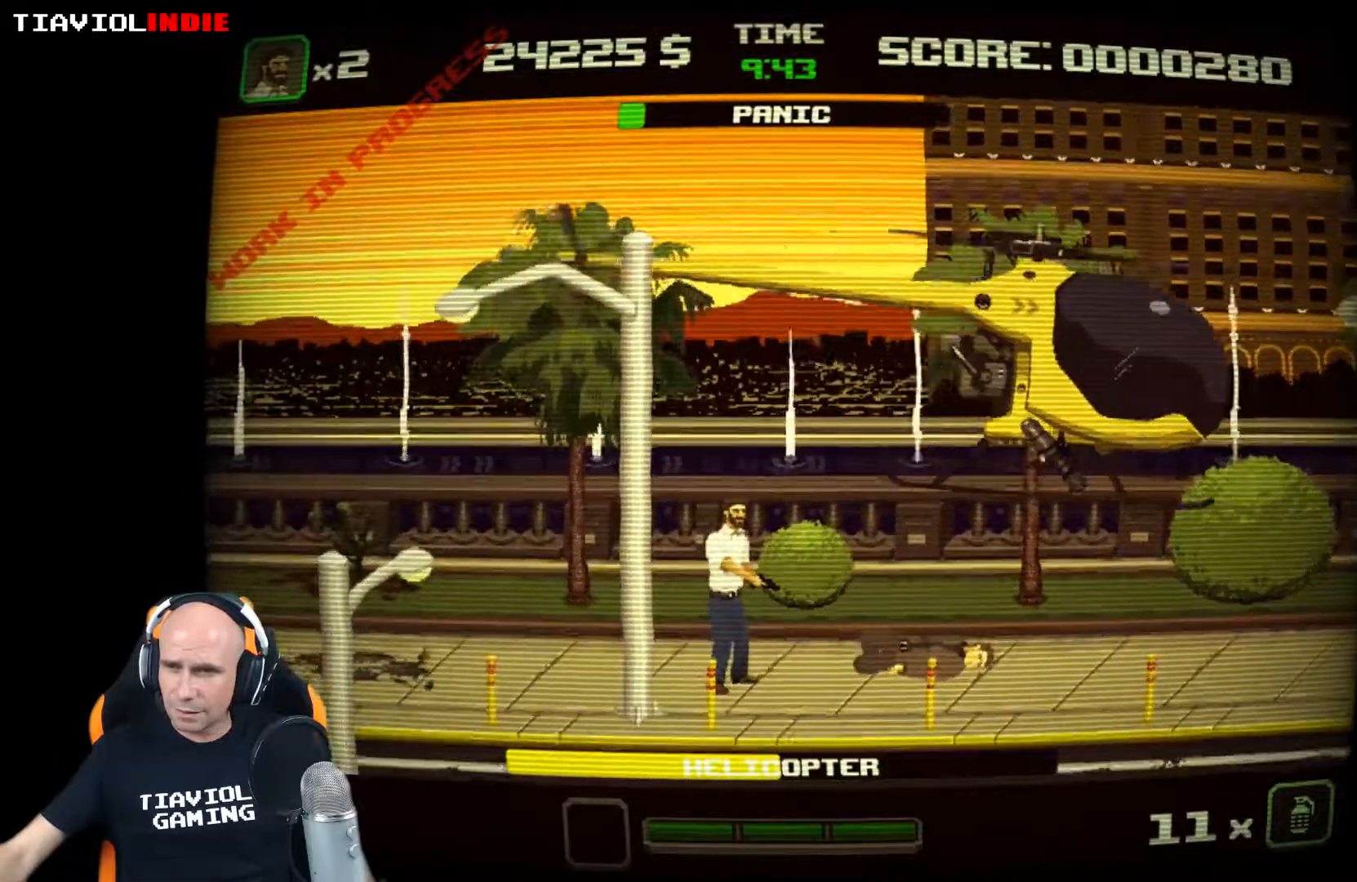
{"buttons": [], "left_stick": "right", "events": [[17, "X", "up"], [133, "L3", "up"], [150, "X", "down"], [367, "left_stick", "right"], [450, "X", "up"]]}
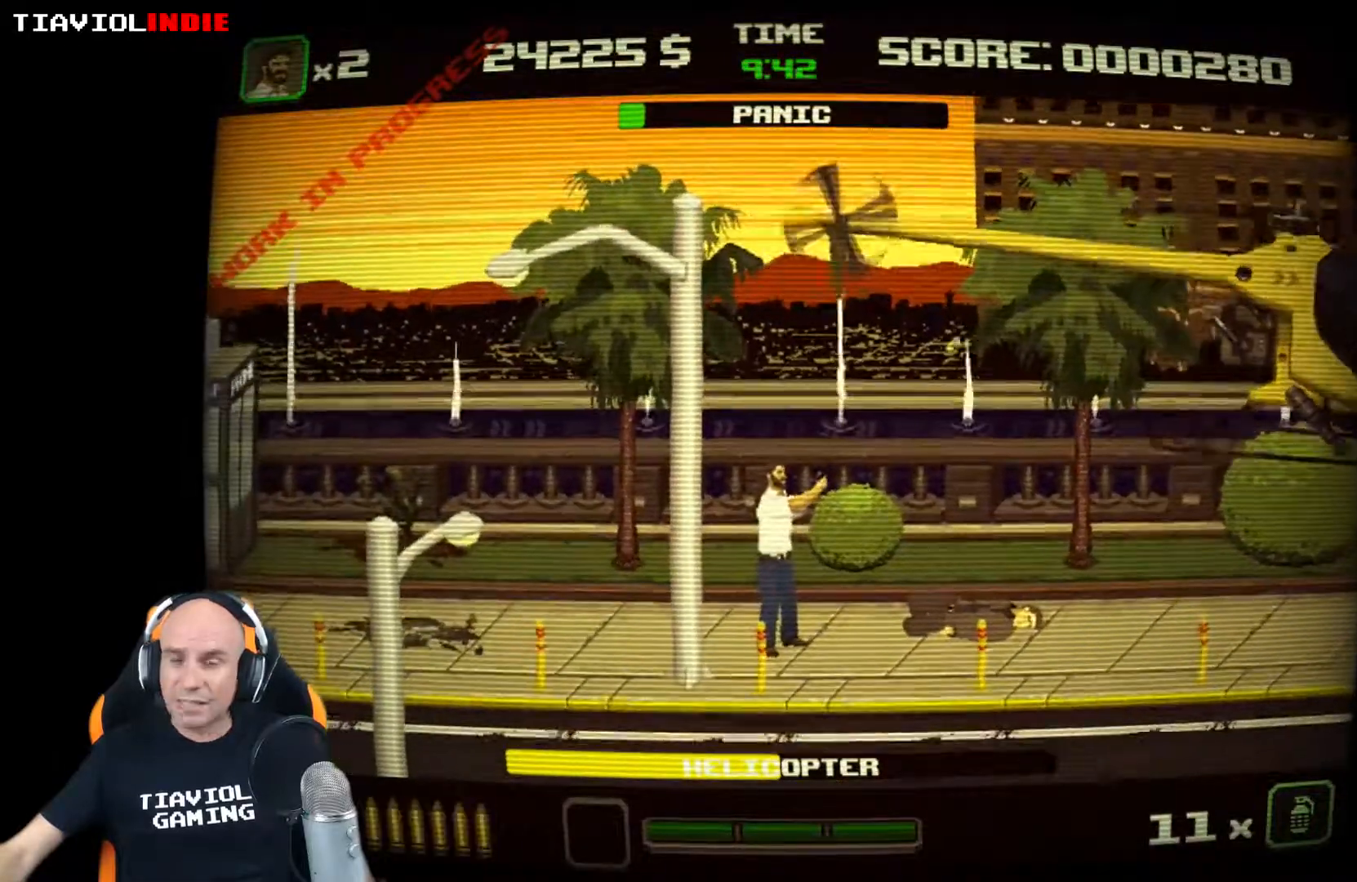
{"buttons": [], "left_stick": "center", "events": [[167, "A", "down"], [367, "A", "up"], [433, "X", "down"], [433, "left_stick", "center"], [500, "X", "up"]]}
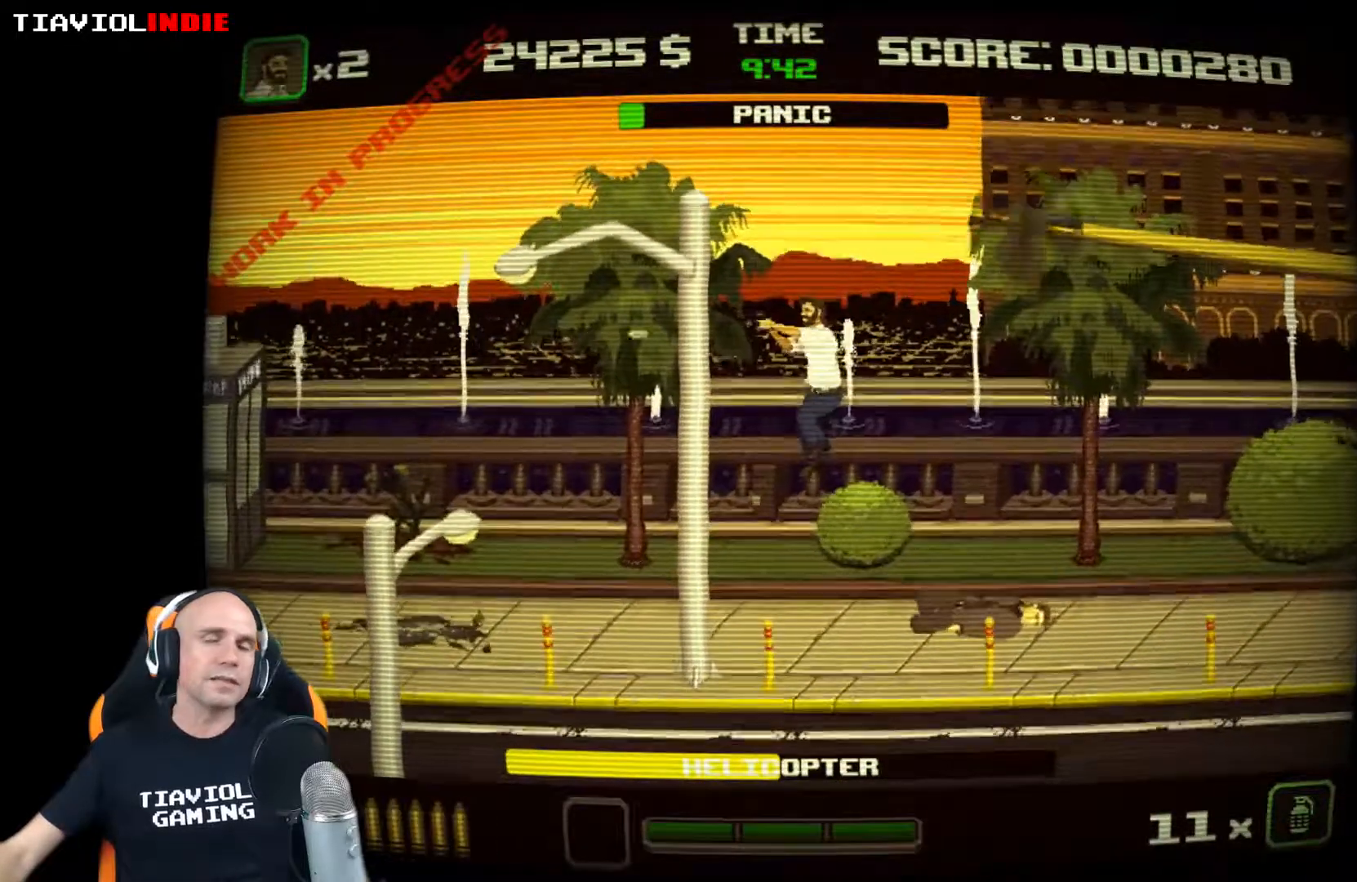
{"buttons": [], "left_stick": "right", "events": [[83, "X", "down"], [133, "X", "up"], [183, "X", "down"], [233, "left_stick", "right"], [267, "X", "up"]]}
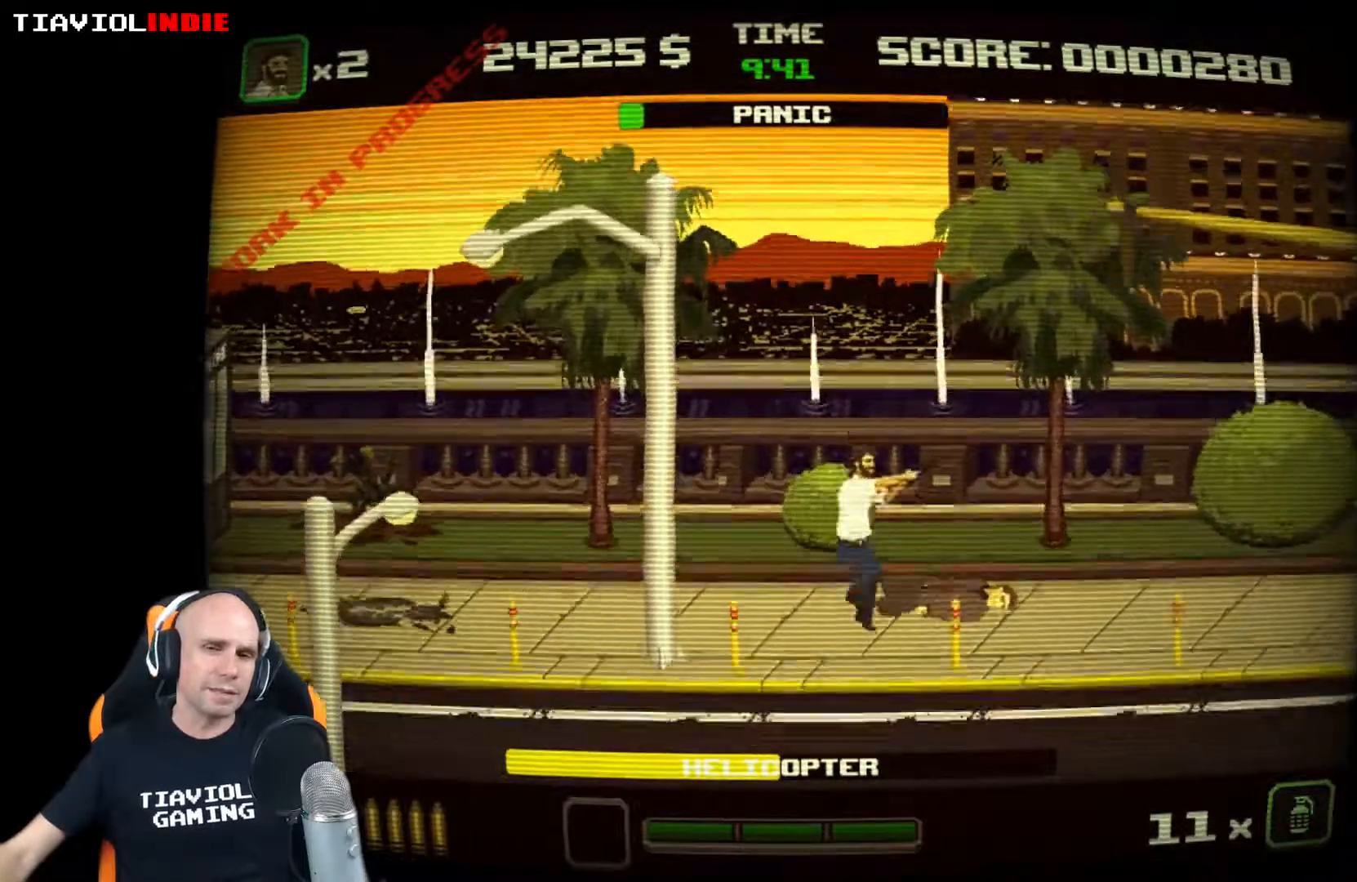
{"buttons": [], "left_stick": "right", "events": []}
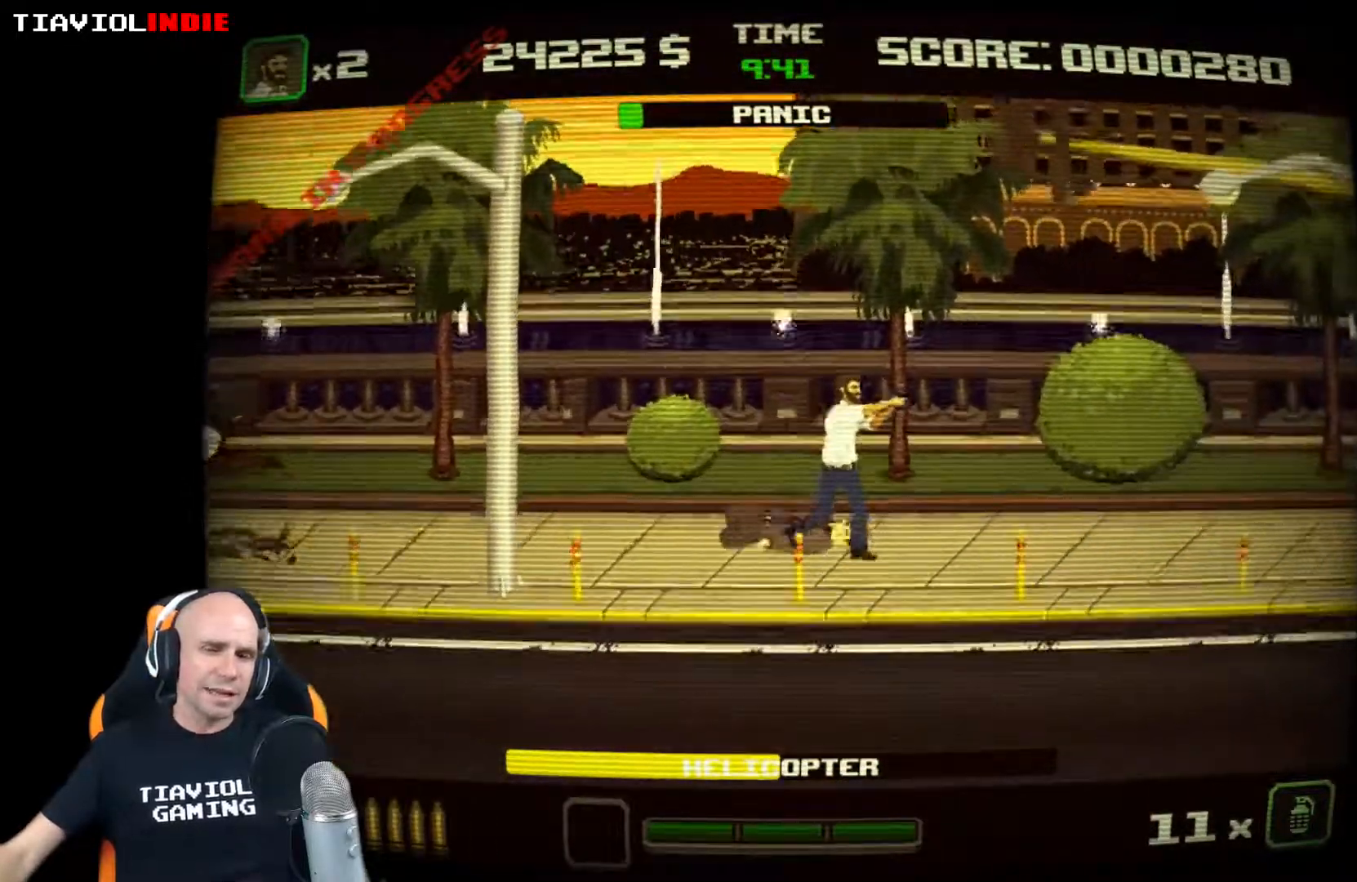
{"buttons": [], "left_stick": "right", "events": []}
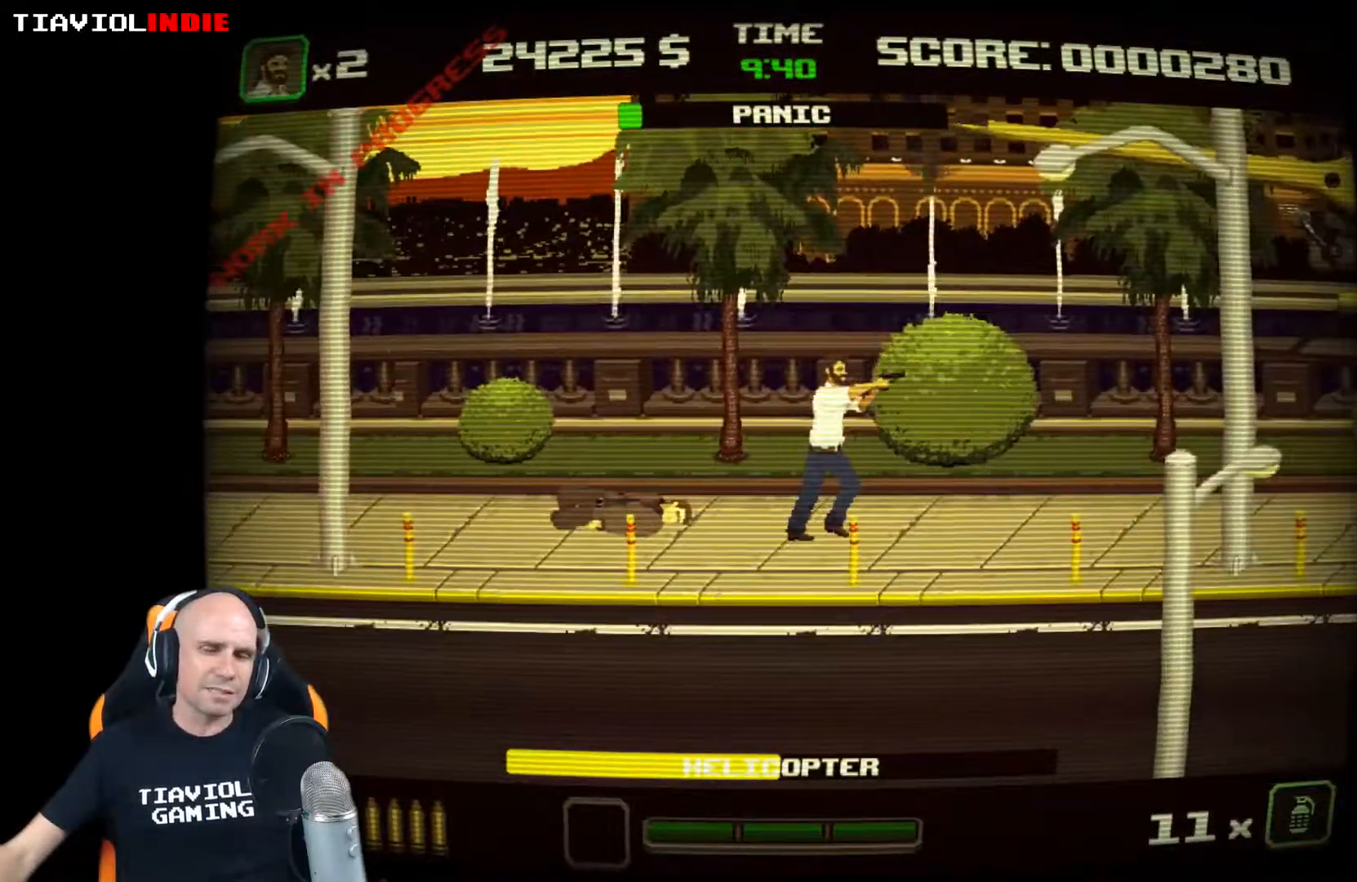
{"buttons": [], "left_stick": "right", "events": []}
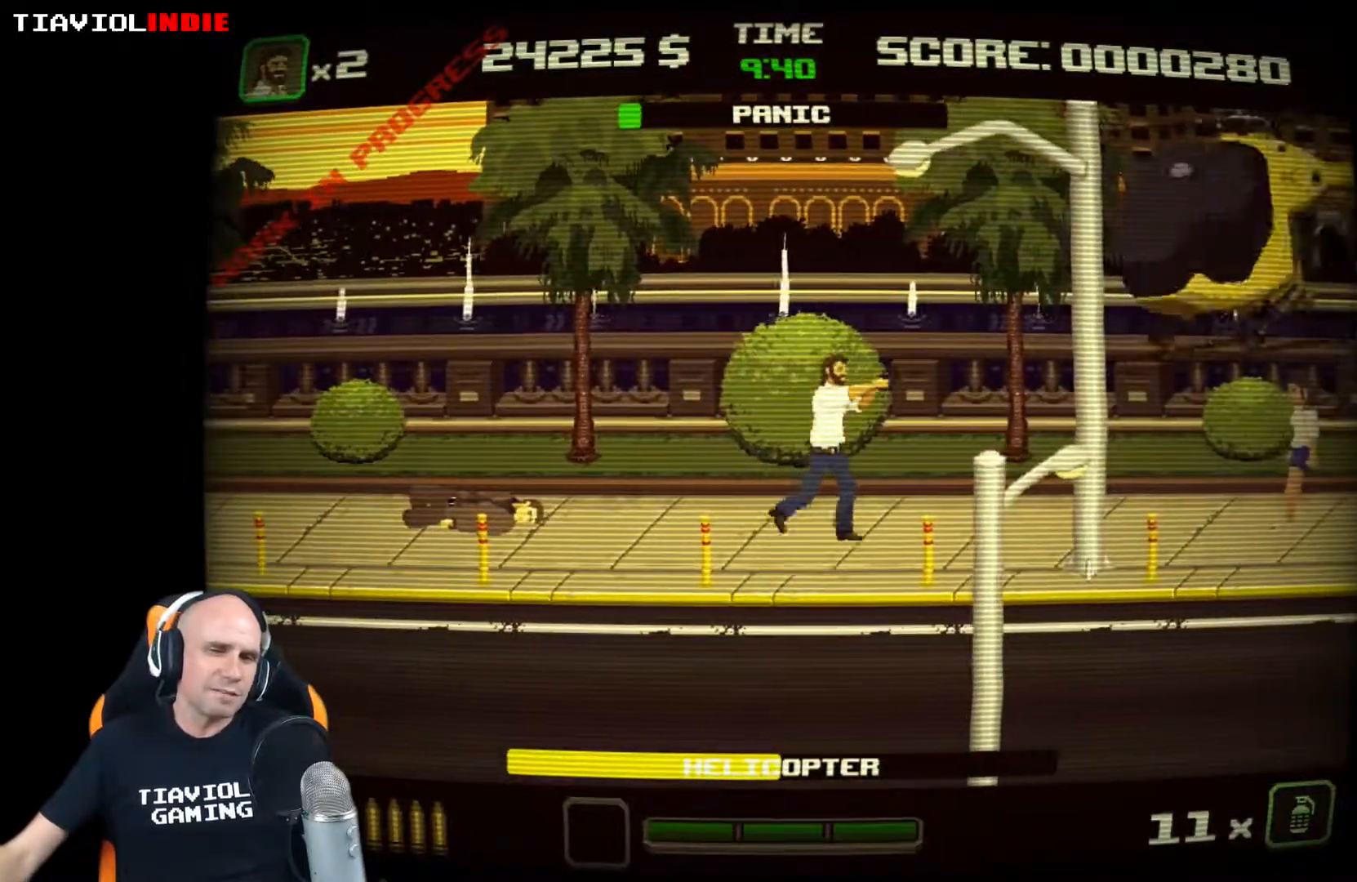
{"buttons": [], "left_stick": "left", "events": [[83, "left_stick", "left"]]}